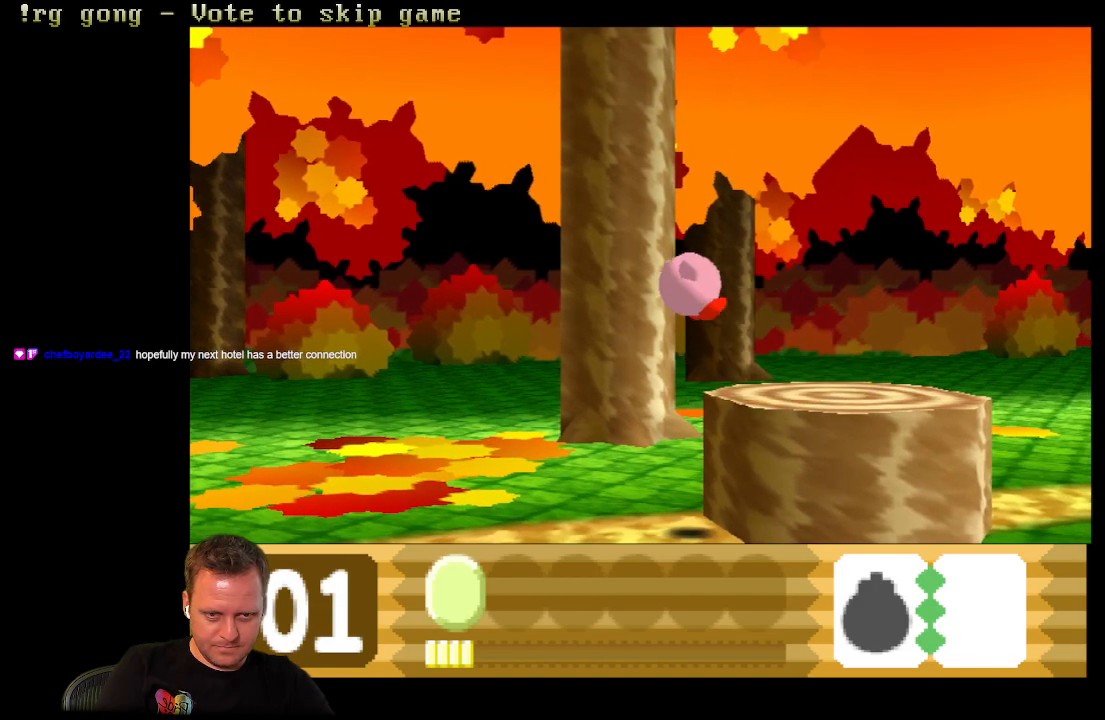
Gameplay with a controller (Xbox layout); each line is a JSON object with the inputs held at the frame after it. "events" lists button and stick changes between this image and that frame as [ms after this image, input, new state], when the widget could be followed in between.
{"buttons": ["DPAD_RIGHT"], "left_stick": "center", "right_stick": "center", "events": [[217, "DPAD_RIGHT", "down"]]}
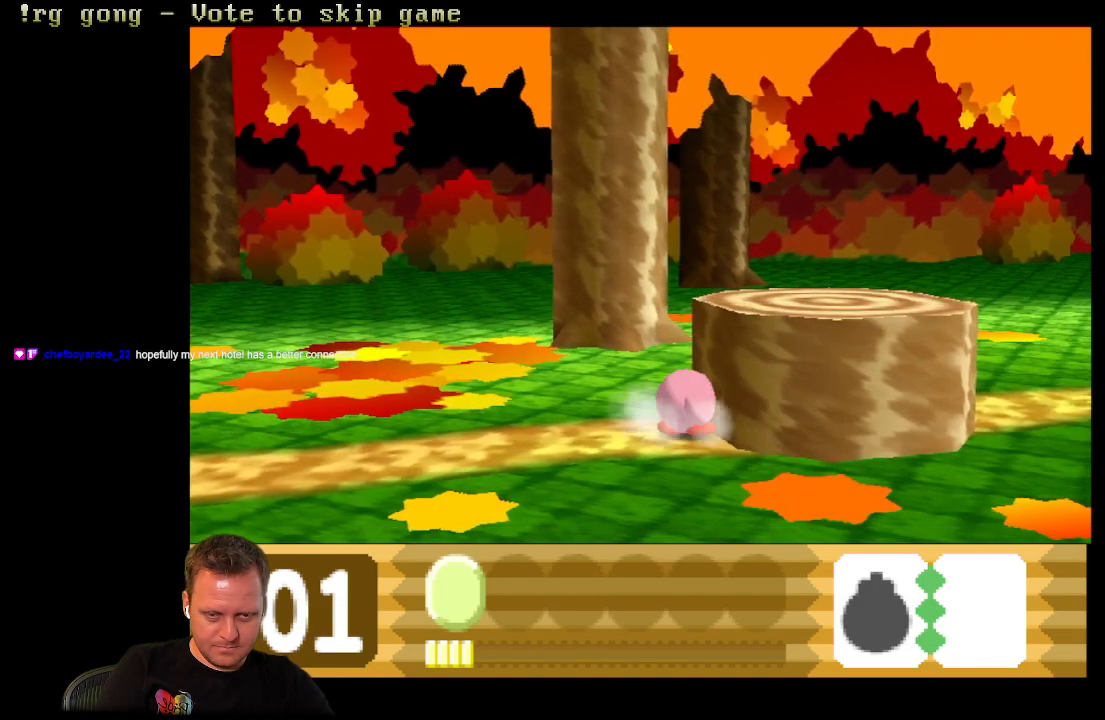
{"buttons": [], "left_stick": "center", "right_stick": "center", "events": [[17, "DPAD_RIGHT", "up"], [250, "A", "down"], [467, "A", "up"]]}
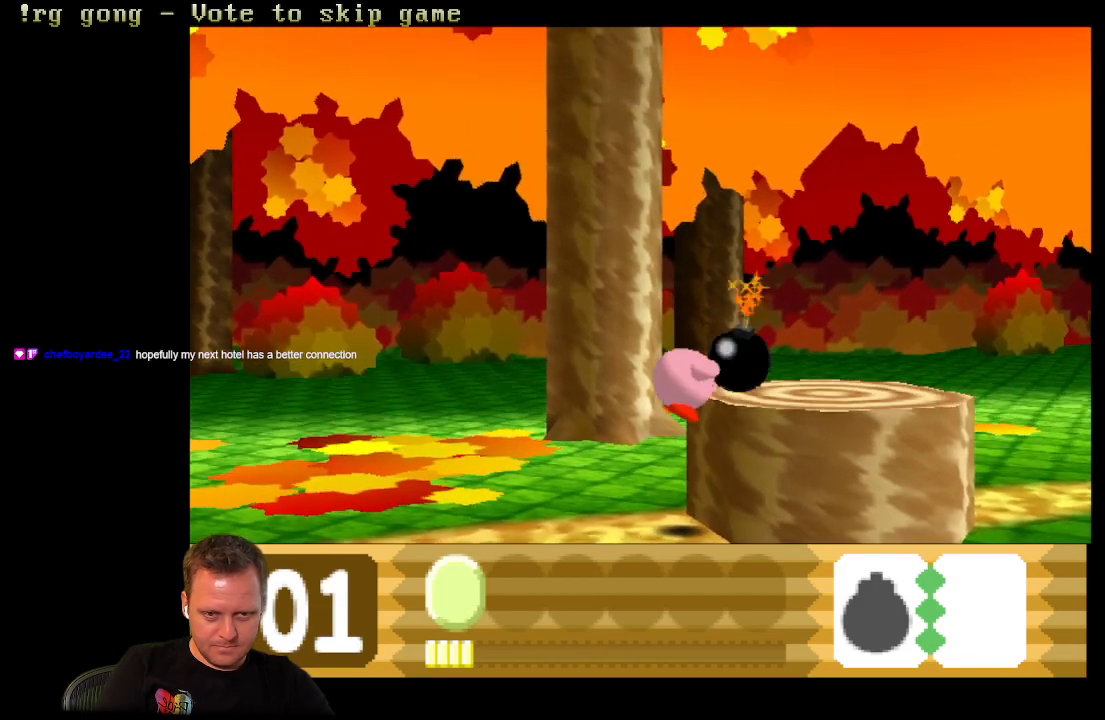
{"buttons": ["DPAD_RIGHT"], "left_stick": "center", "right_stick": "center", "events": [[200, "DPAD_RIGHT", "down"]]}
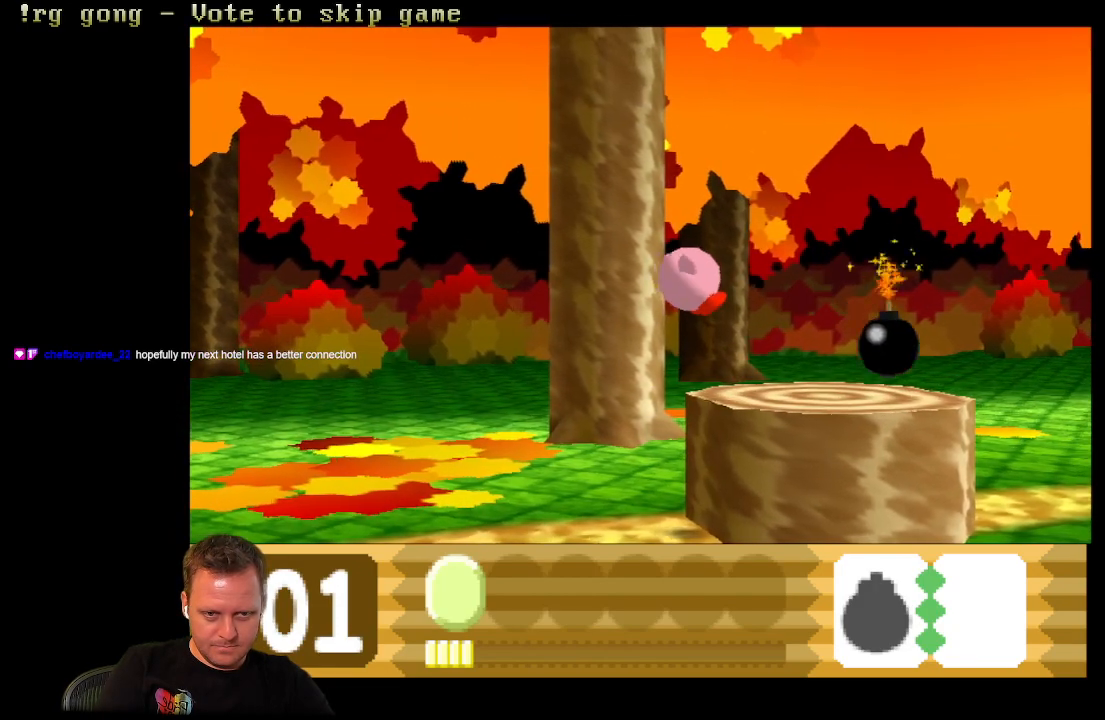
{"buttons": [], "left_stick": "center", "right_stick": "center", "events": [[50, "DPAD_RIGHT", "up"], [167, "B", "down"], [267, "B", "up"]]}
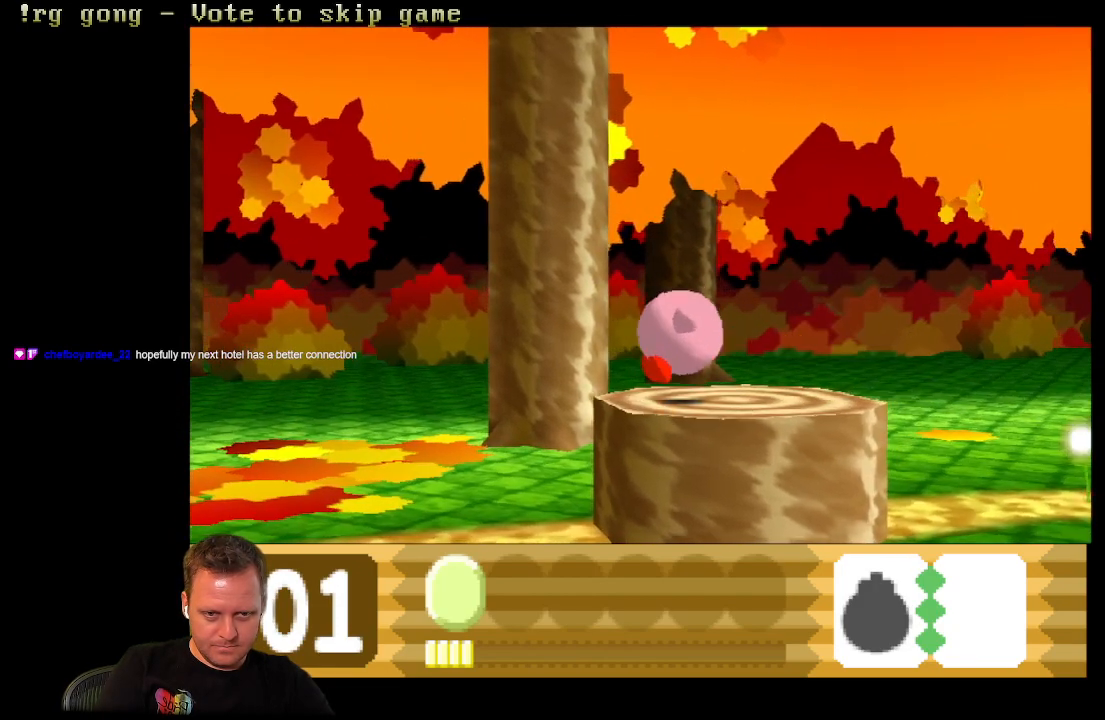
{"buttons": [], "left_stick": "center", "right_stick": "center", "events": [[283, "A", "down"], [400, "A", "up"]]}
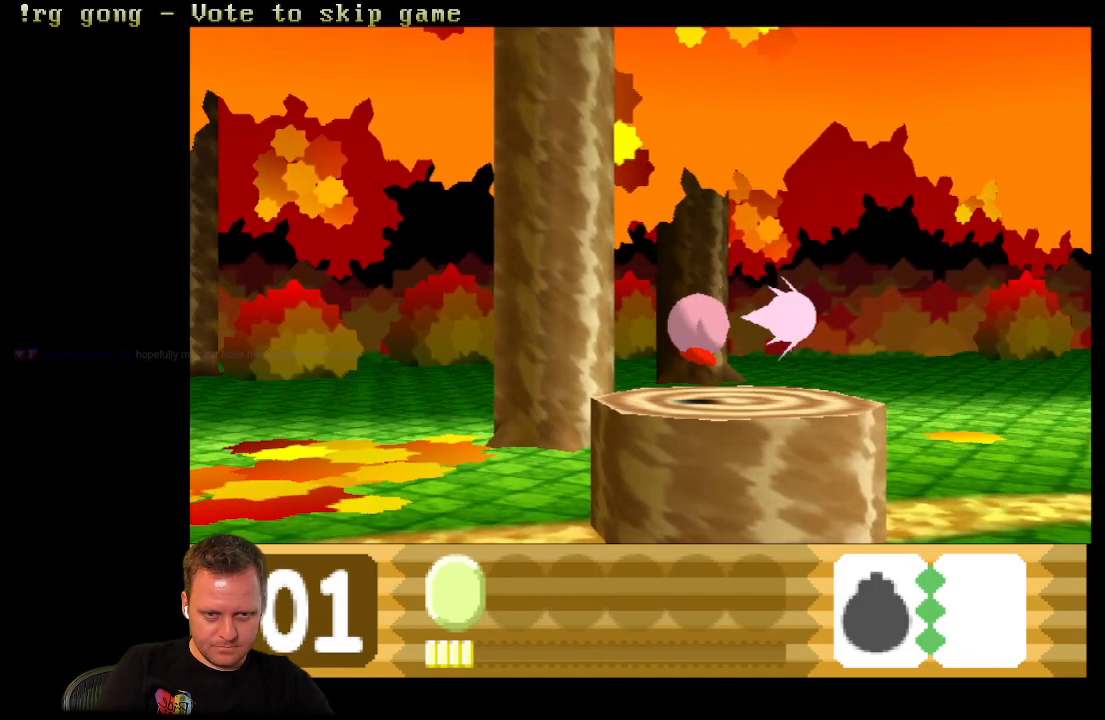
{"buttons": ["A", "DPAD_RIGHT"], "left_stick": "center", "right_stick": "center", "events": [[400, "A", "down"], [400, "DPAD_RIGHT", "down"]]}
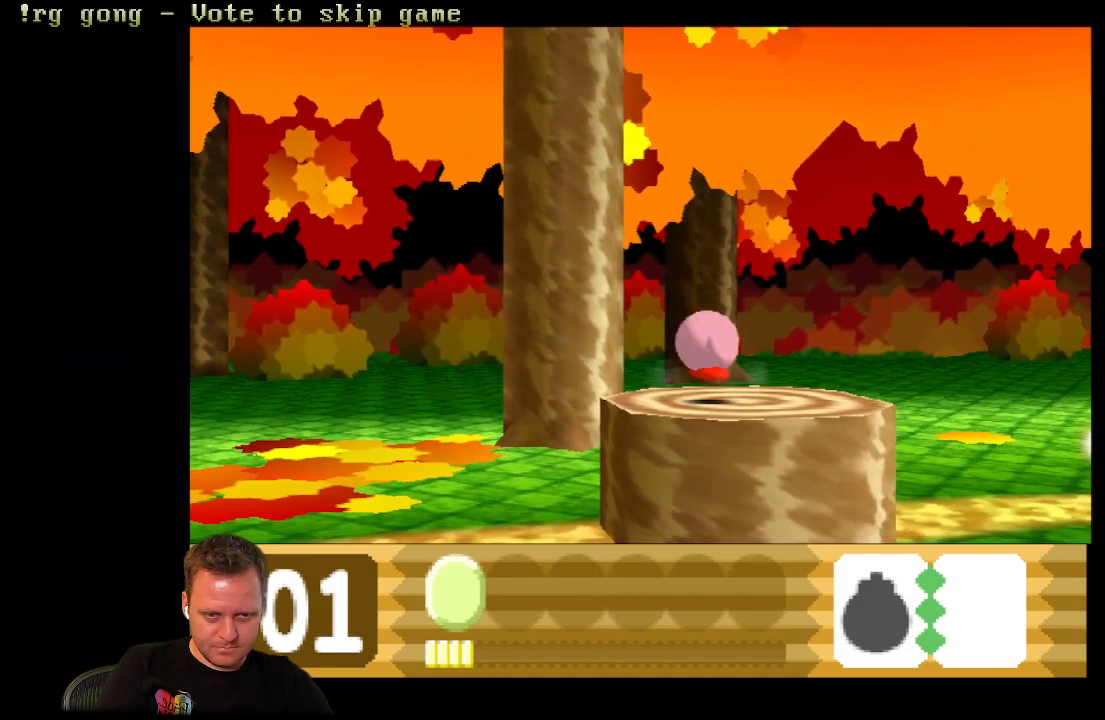
{"buttons": [], "left_stick": "center", "right_stick": "center", "events": [[33, "A", "up"], [383, "DPAD_RIGHT", "up"]]}
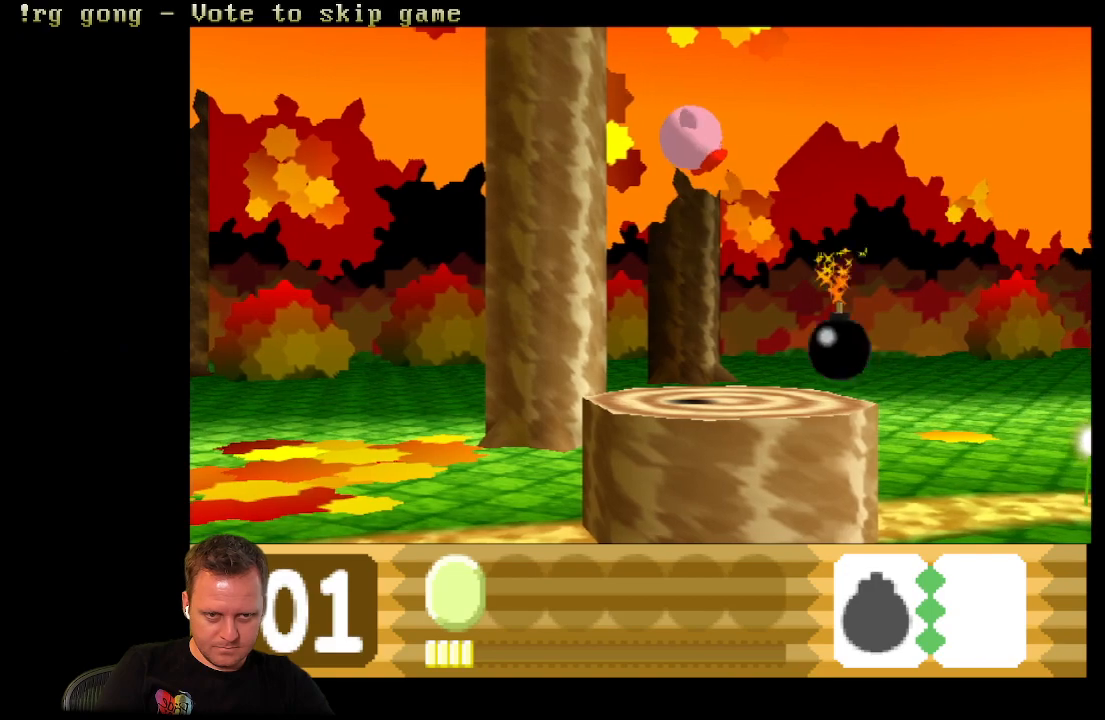
{"buttons": [], "left_stick": "center", "right_stick": "center", "events": []}
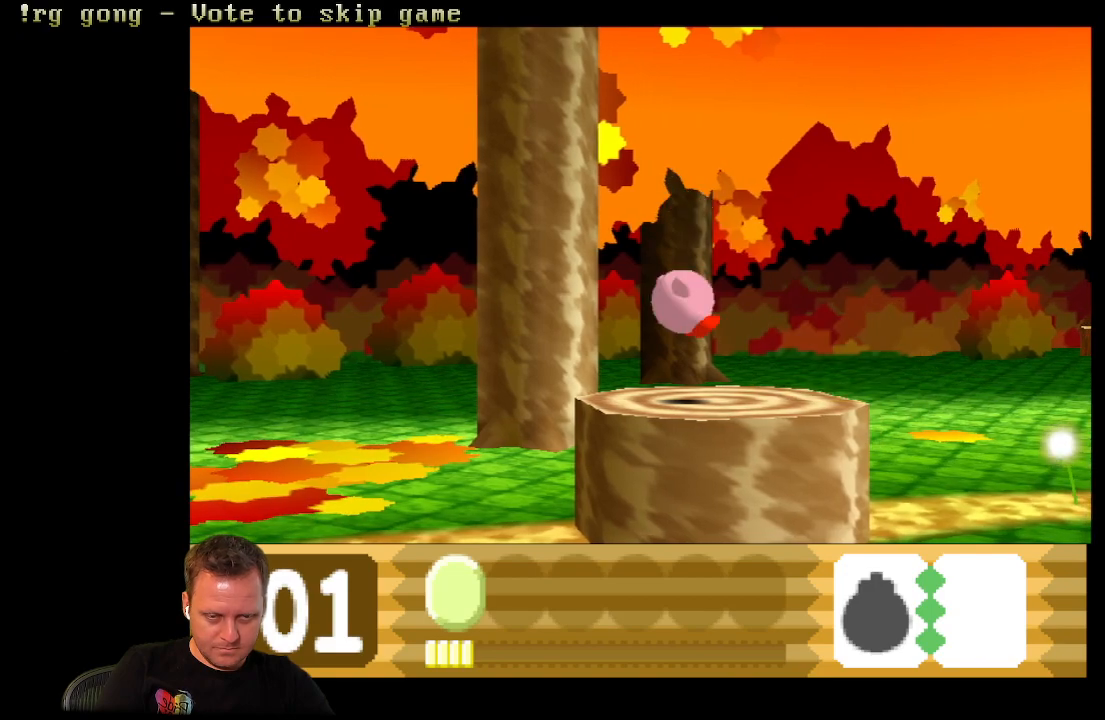
{"buttons": ["B", "DPAD_RIGHT"], "left_stick": "center", "right_stick": "center", "events": [[33, "B", "down"], [67, "DPAD_RIGHT", "down"]]}
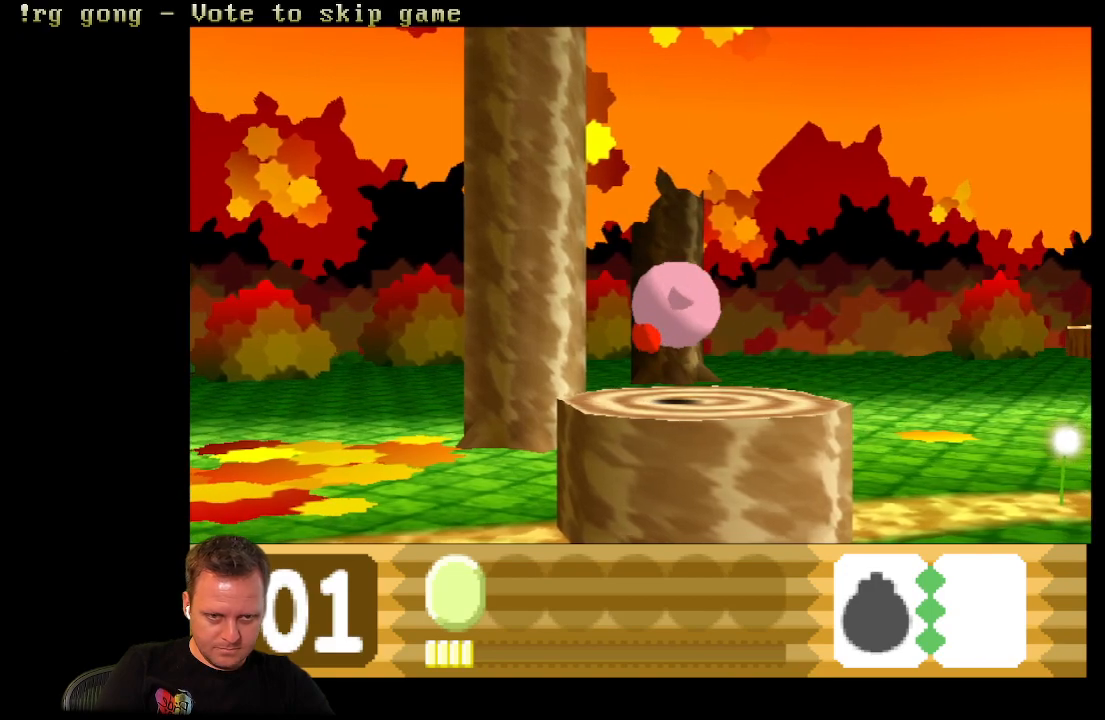
{"buttons": ["B", "DPAD_RIGHT"], "left_stick": "center", "right_stick": "center", "events": []}
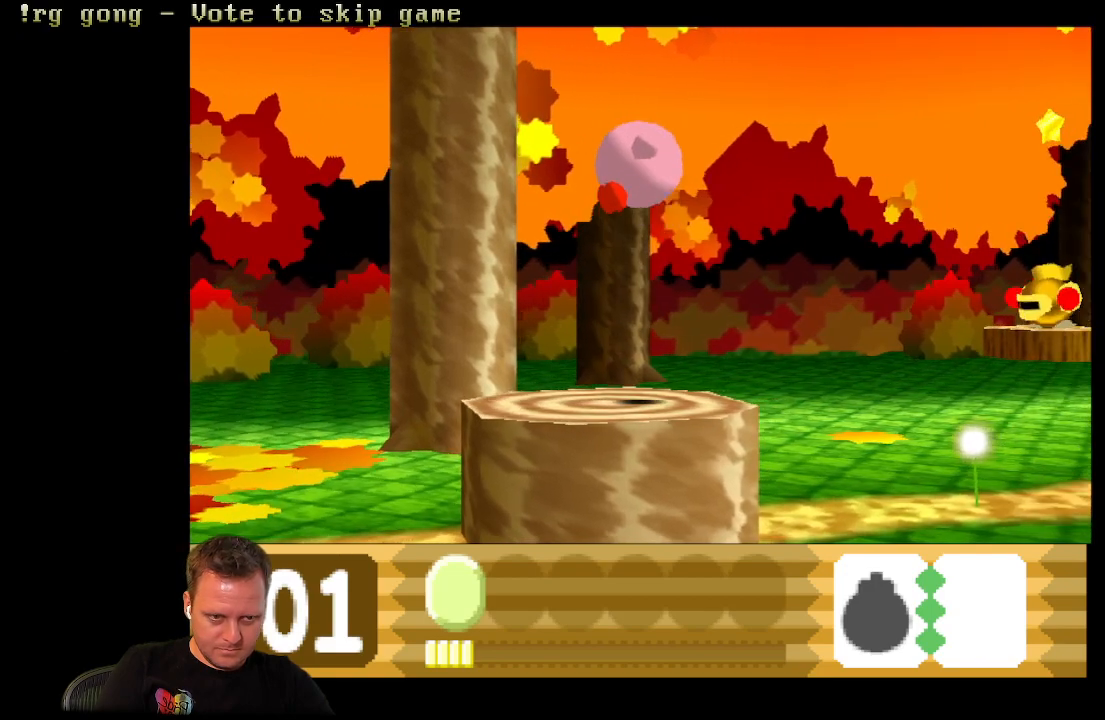
{"buttons": ["B", "DPAD_RIGHT"], "left_stick": "center", "right_stick": "center", "events": [[100, "B", "up"], [500, "B", "down"]]}
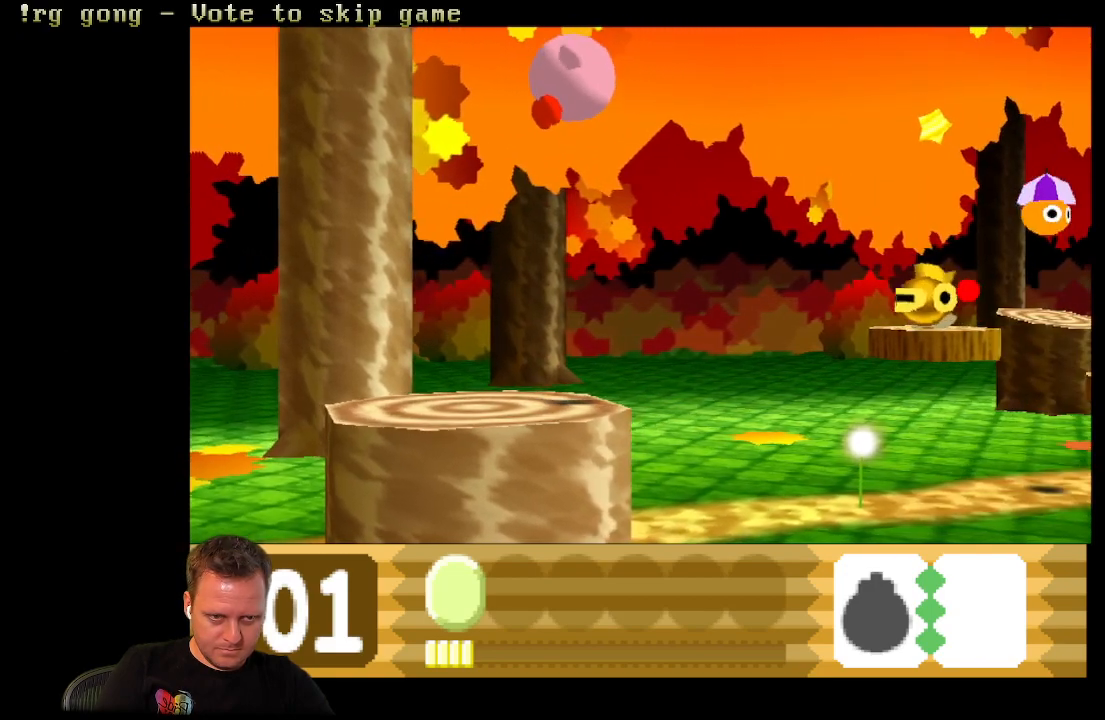
{"buttons": ["DPAD_RIGHT"], "left_stick": "center", "right_stick": "center", "events": [[183, "B", "up"], [183, "DPAD_RIGHT", "up"], [350, "DPAD_RIGHT", "down"]]}
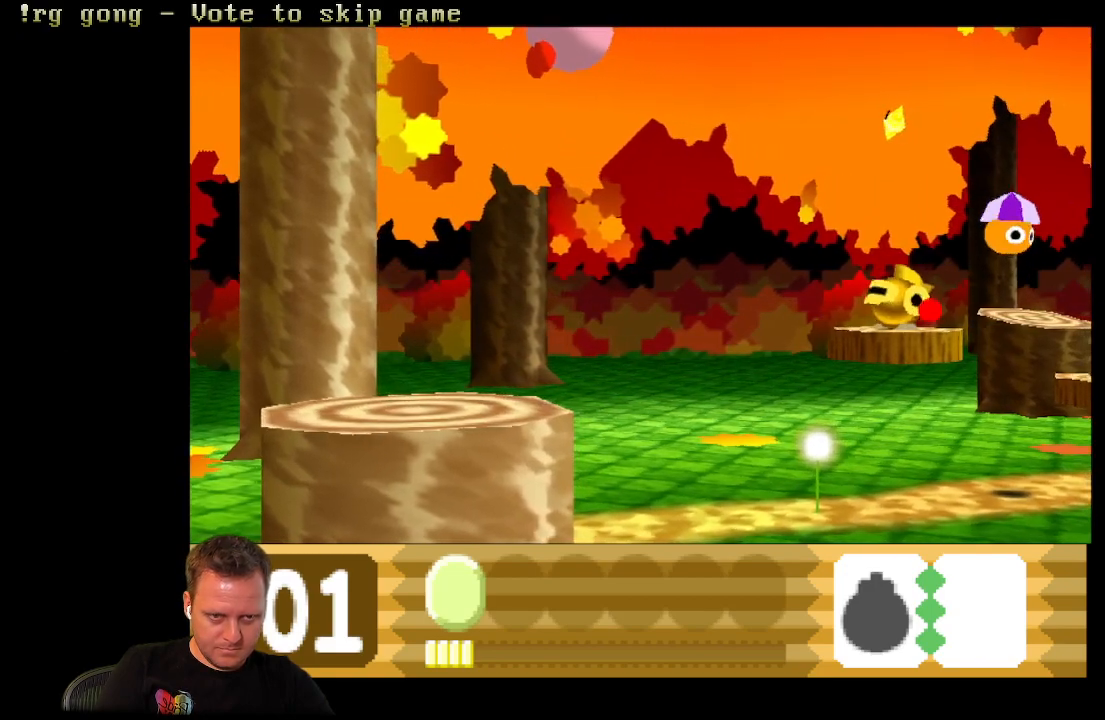
{"buttons": ["B", "DPAD_RIGHT"], "left_stick": "center", "right_stick": "center", "events": [[33, "B", "down"]]}
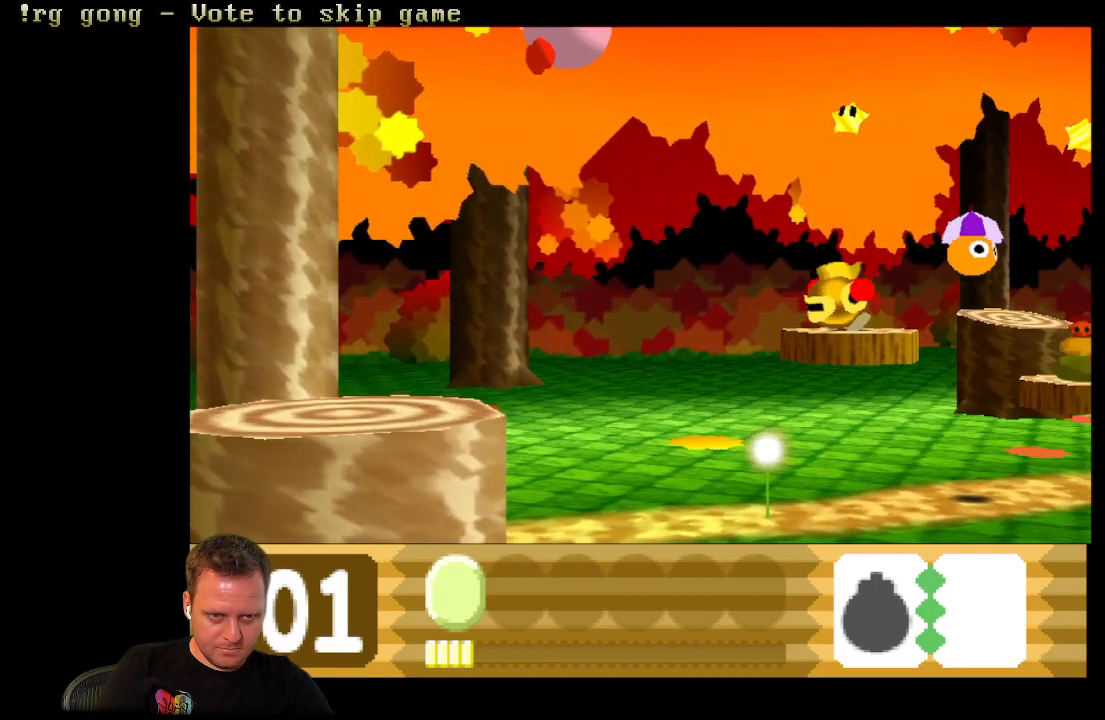
{"buttons": ["B", "DPAD_RIGHT"], "left_stick": "center", "right_stick": "center", "events": []}
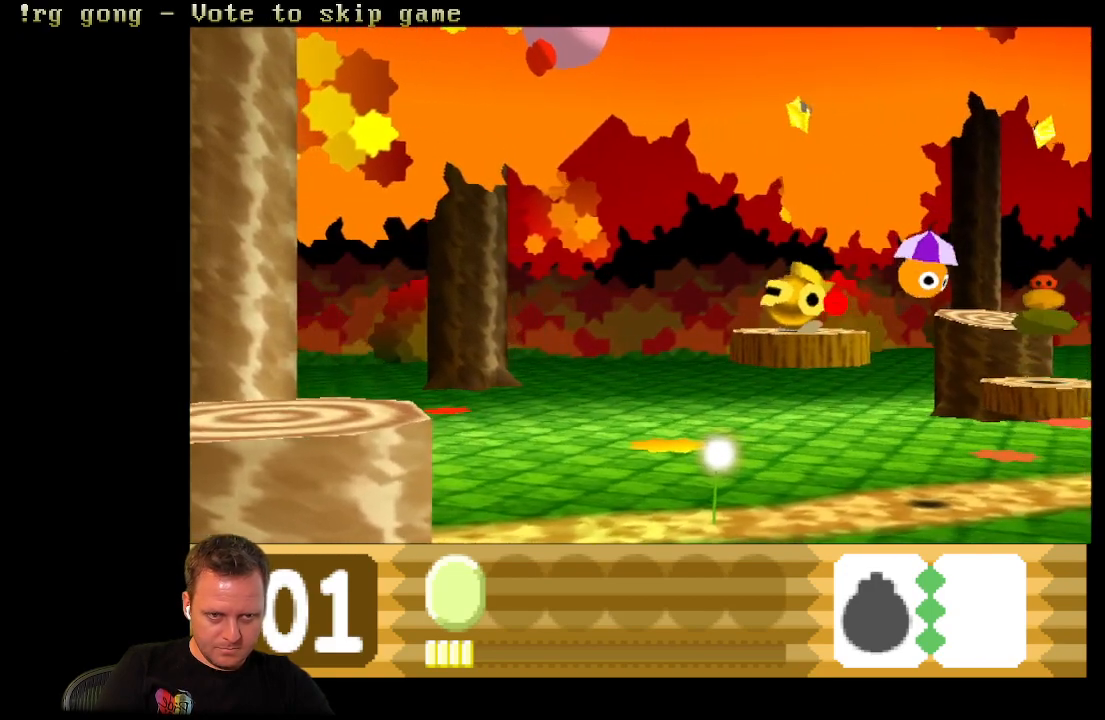
{"buttons": [], "left_stick": "center", "right_stick": "center", "events": [[33, "DPAD_RIGHT", "up"], [50, "A", "down"], [167, "A", "up"], [167, "B", "up"]]}
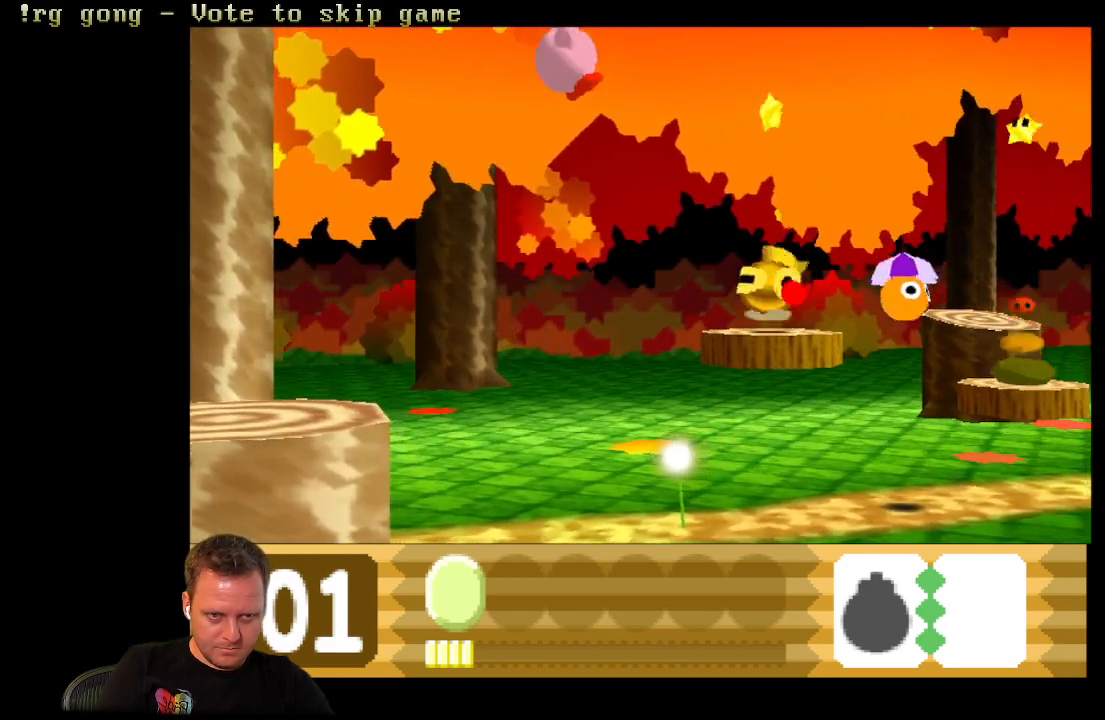
{"buttons": [], "left_stick": "center", "right_stick": "center", "events": [[250, "A", "down"], [383, "A", "up"]]}
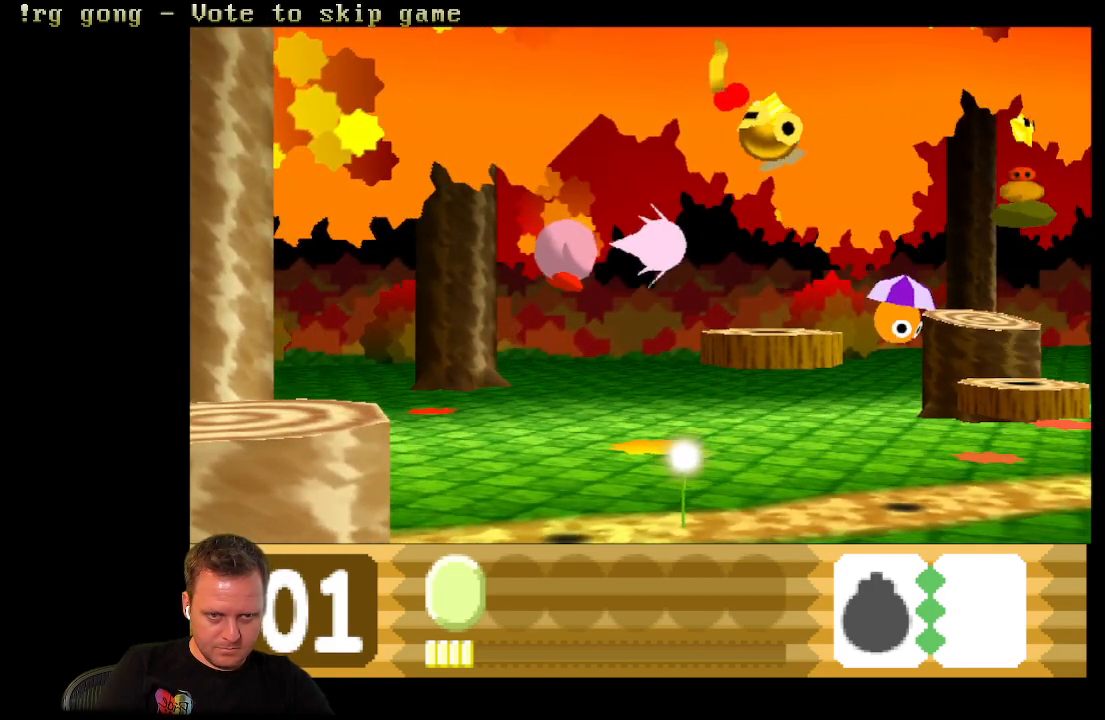
{"buttons": ["DPAD_RIGHT"], "left_stick": "center", "right_stick": "center", "events": [[467, "DPAD_RIGHT", "down"]]}
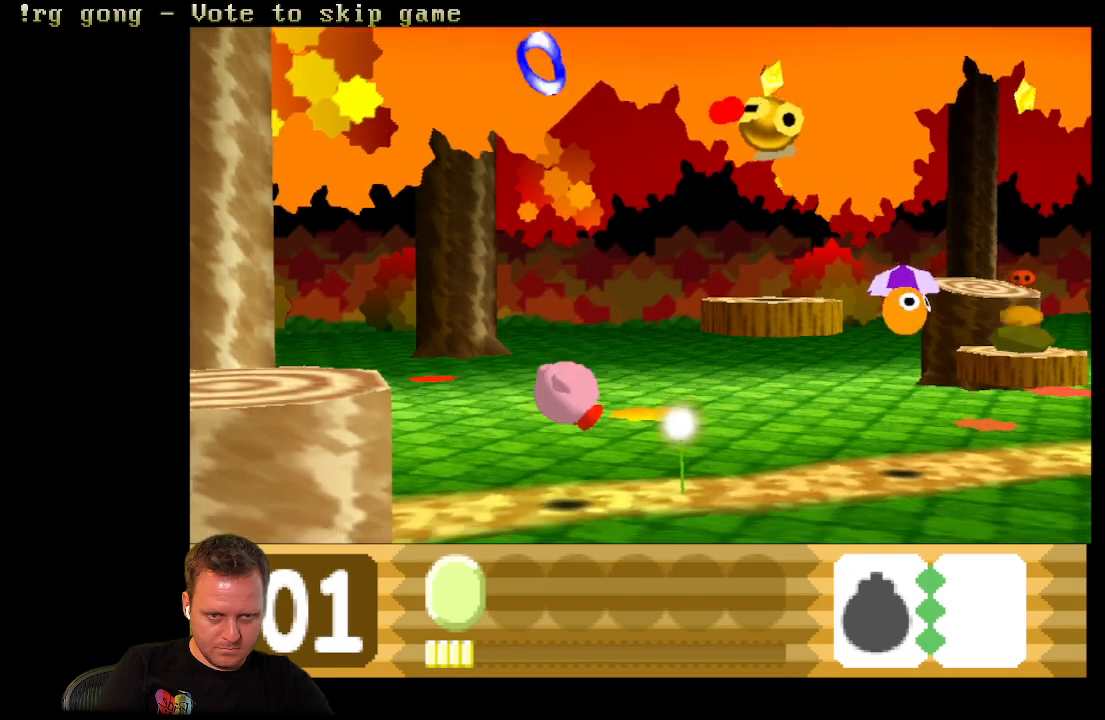
{"buttons": [], "left_stick": "center", "right_stick": "center", "events": [[283, "A", "down"], [283, "DPAD_RIGHT", "up"], [417, "A", "up"]]}
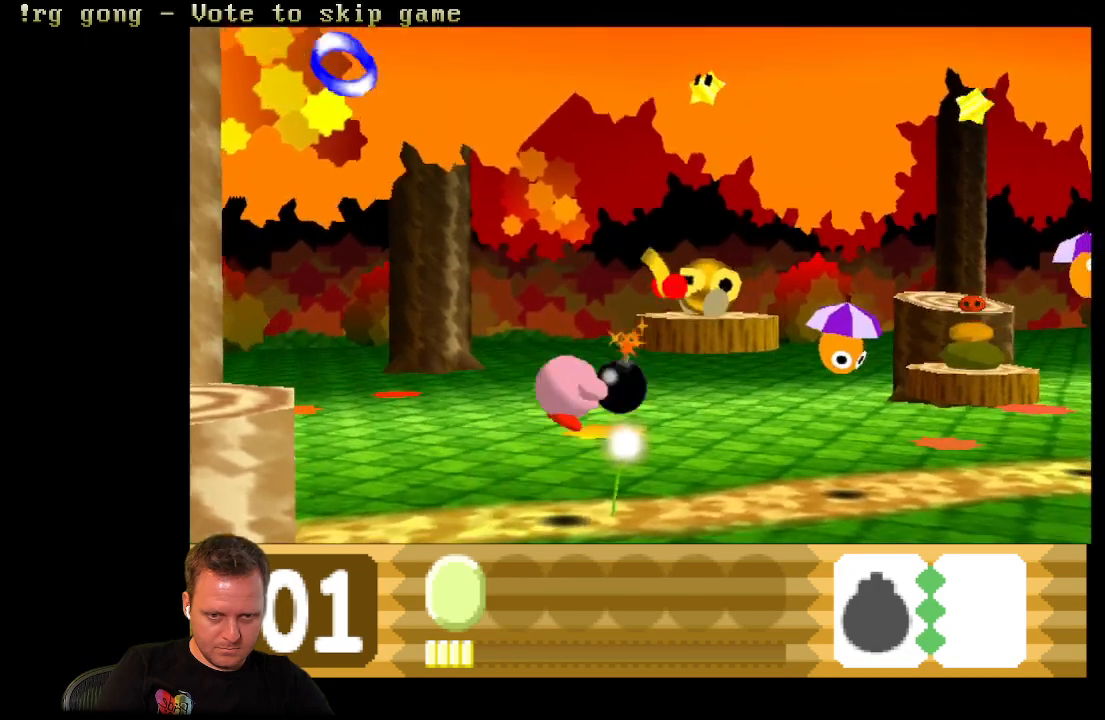
{"buttons": ["A"], "left_stick": "center", "right_stick": "center", "events": [[450, "A", "down"]]}
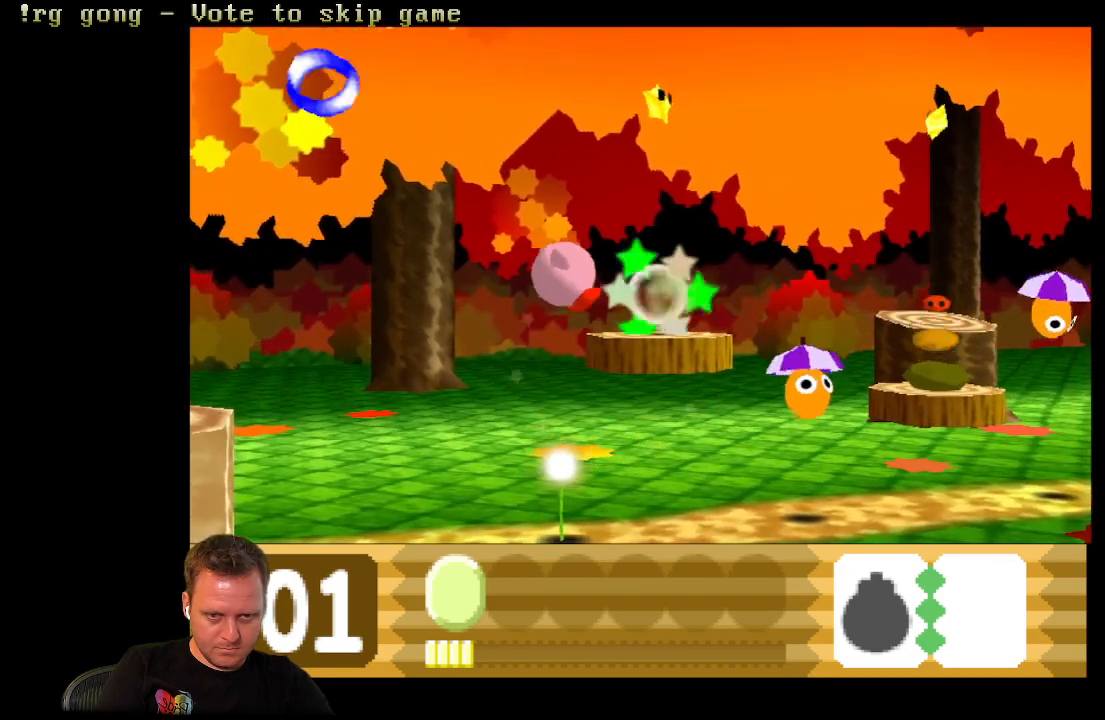
{"buttons": ["B", "DPAD_RIGHT"], "left_stick": "center", "right_stick": "center", "events": [[100, "A", "up"], [233, "B", "down"], [400, "DPAD_RIGHT", "down"]]}
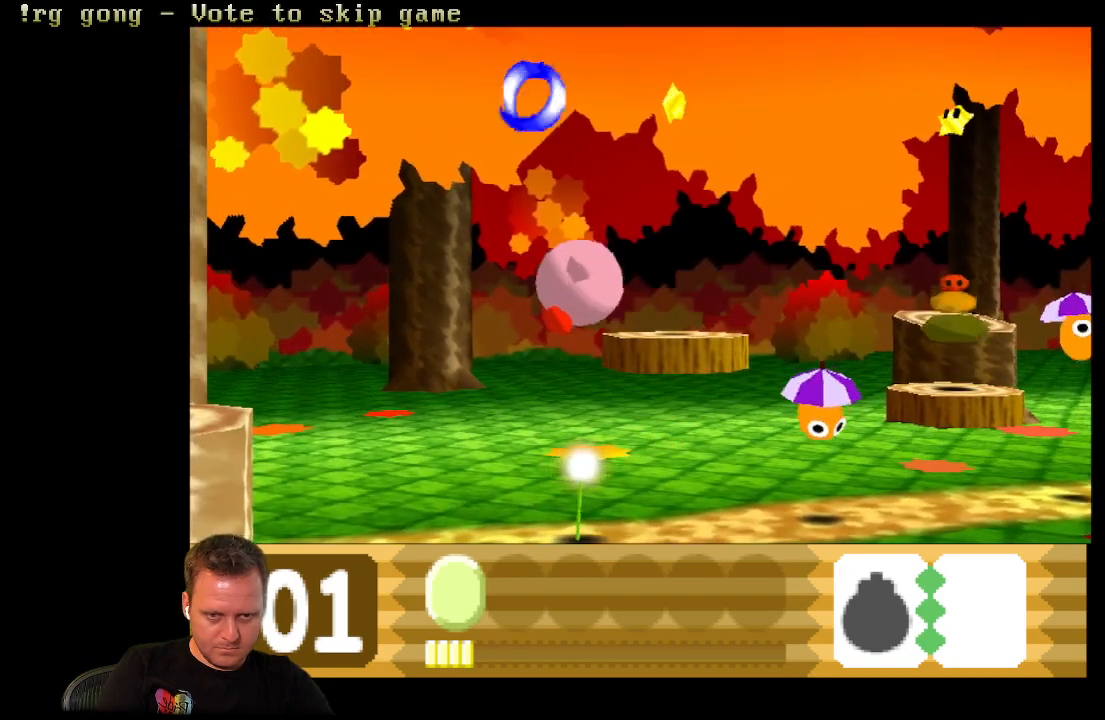
{"buttons": [], "left_stick": "center", "right_stick": "center", "events": [[300, "DPAD_RIGHT", "up"], [367, "B", "up"]]}
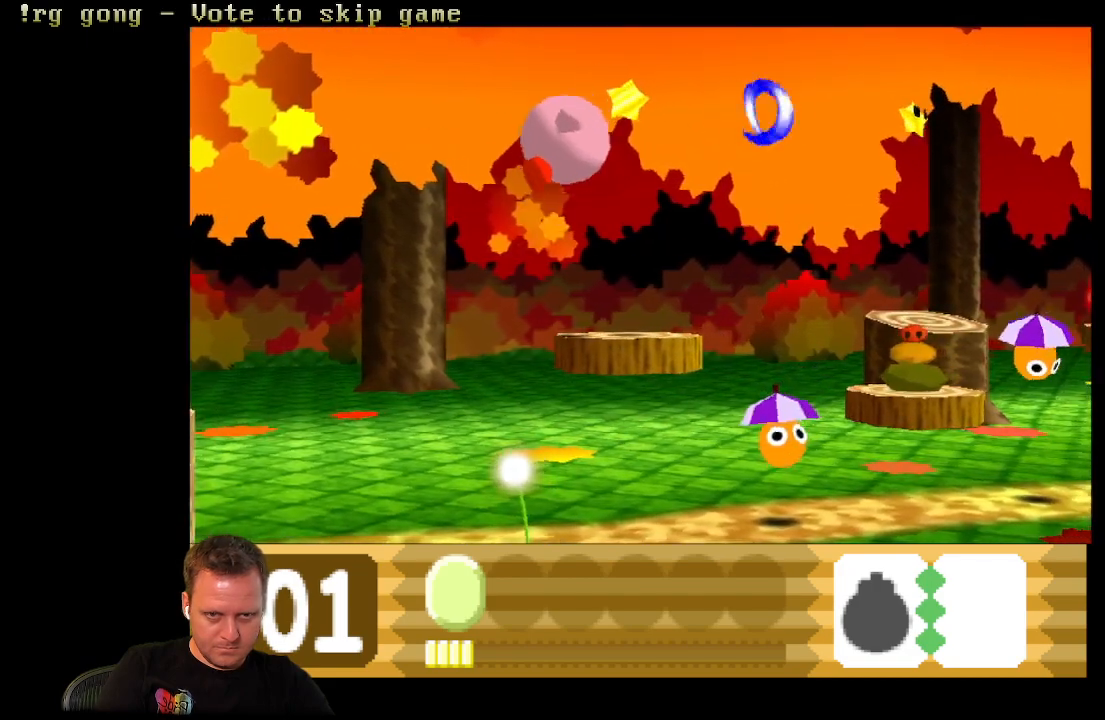
{"buttons": [], "left_stick": "center", "right_stick": "center", "events": [[33, "B", "down"], [183, "B", "up"], [183, "DPAD_RIGHT", "down"], [367, "DPAD_RIGHT", "up"]]}
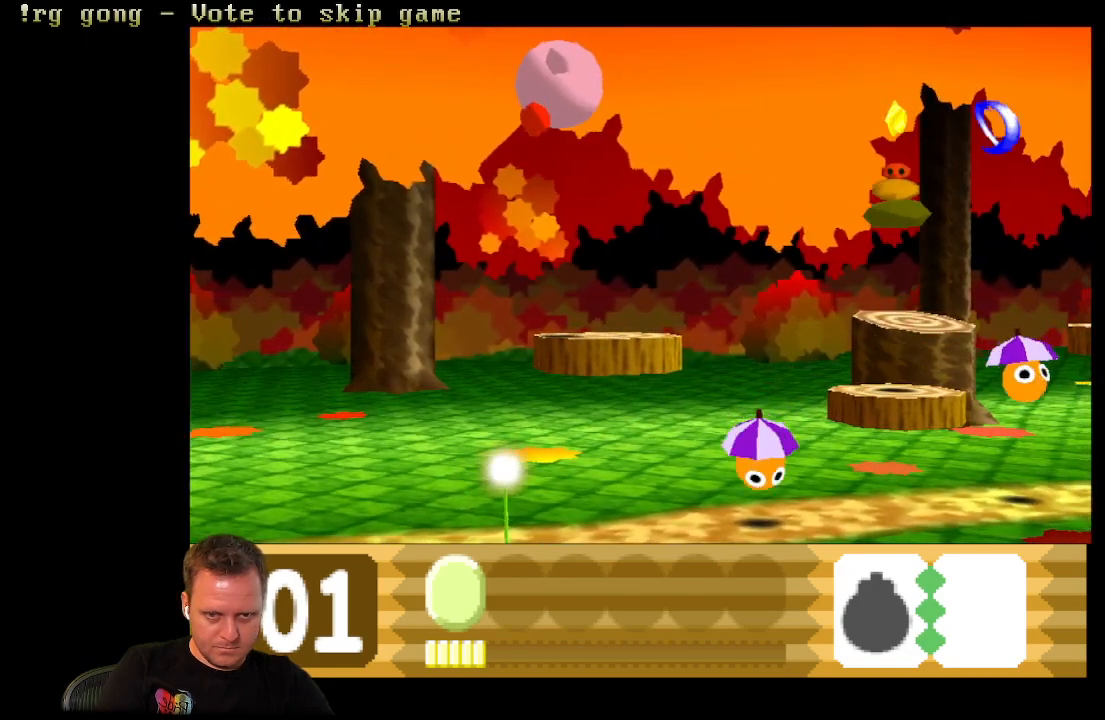
{"buttons": [], "left_stick": "center", "right_stick": "center", "events": [[267, "A", "down"], [400, "A", "up"]]}
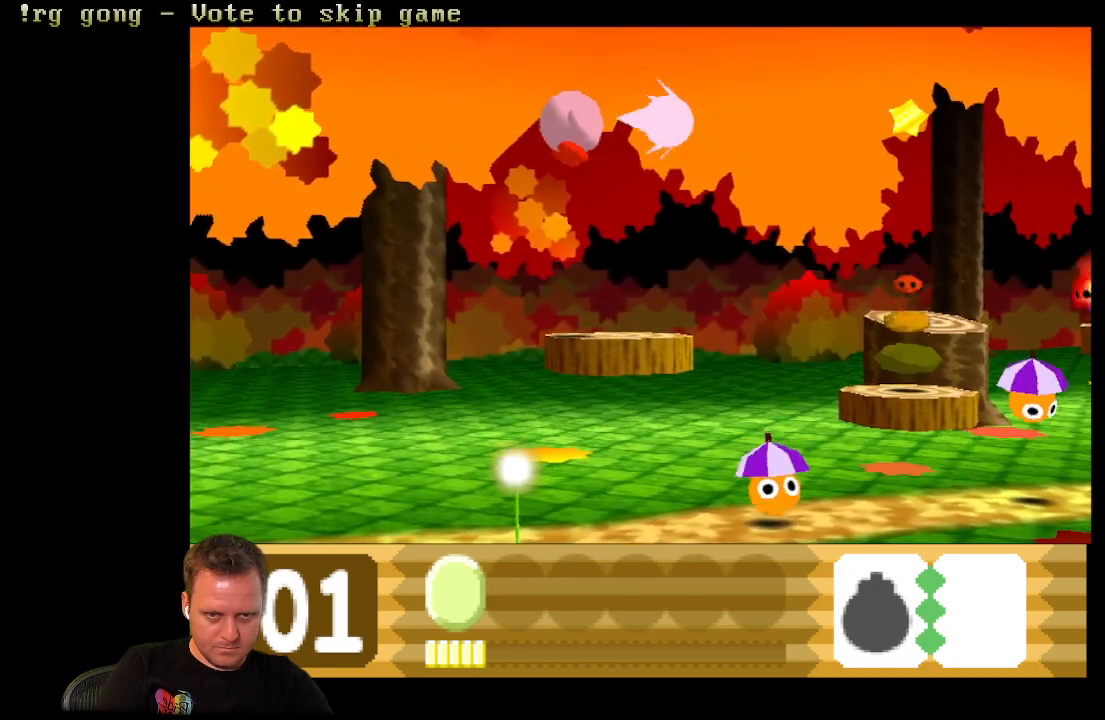
{"buttons": [], "left_stick": "center", "right_stick": "center", "events": [[267, "A", "down"], [317, "DPAD_RIGHT", "down"], [433, "A", "up"], [467, "DPAD_RIGHT", "up"]]}
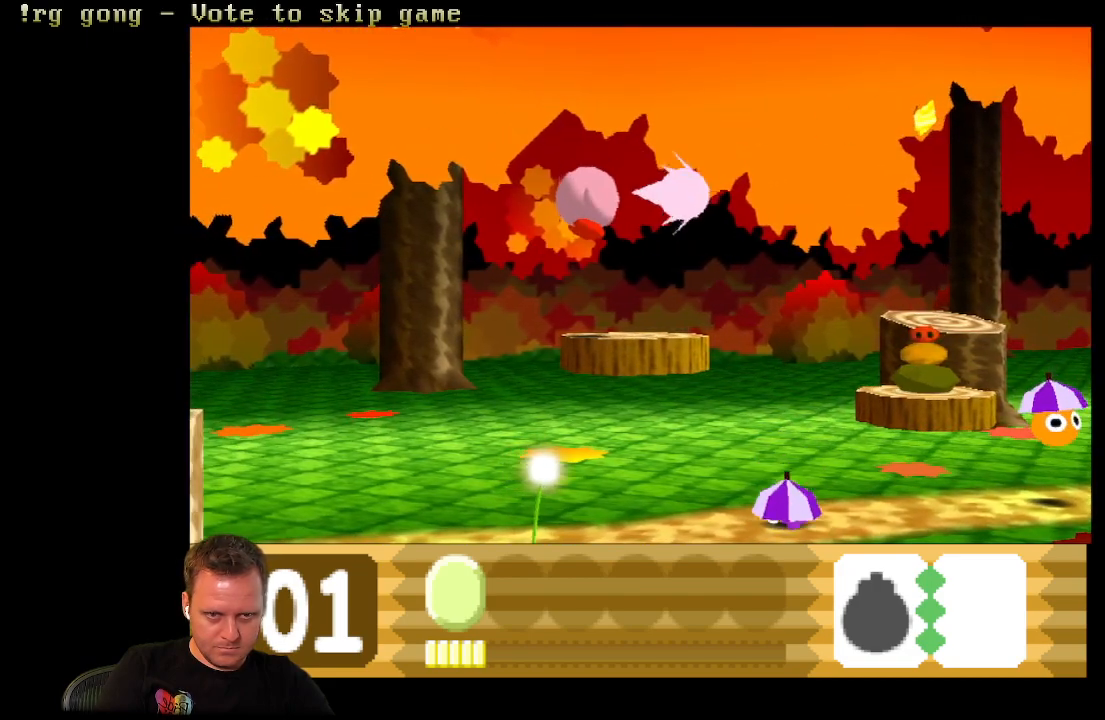
{"buttons": ["DPAD_RIGHT"], "left_stick": "center", "right_stick": "center", "events": [[350, "A", "down"], [400, "DPAD_RIGHT", "down"], [433, "A", "up"]]}
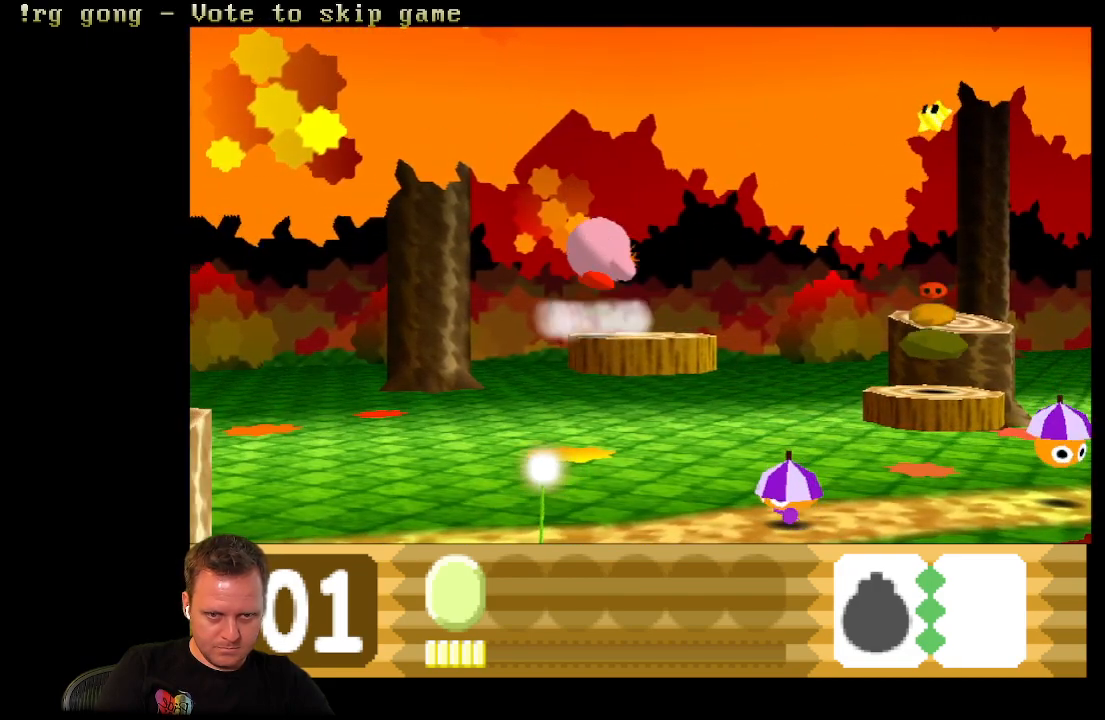
{"buttons": [], "left_stick": "center", "right_stick": "center", "events": [[150, "DPAD_RIGHT", "up"]]}
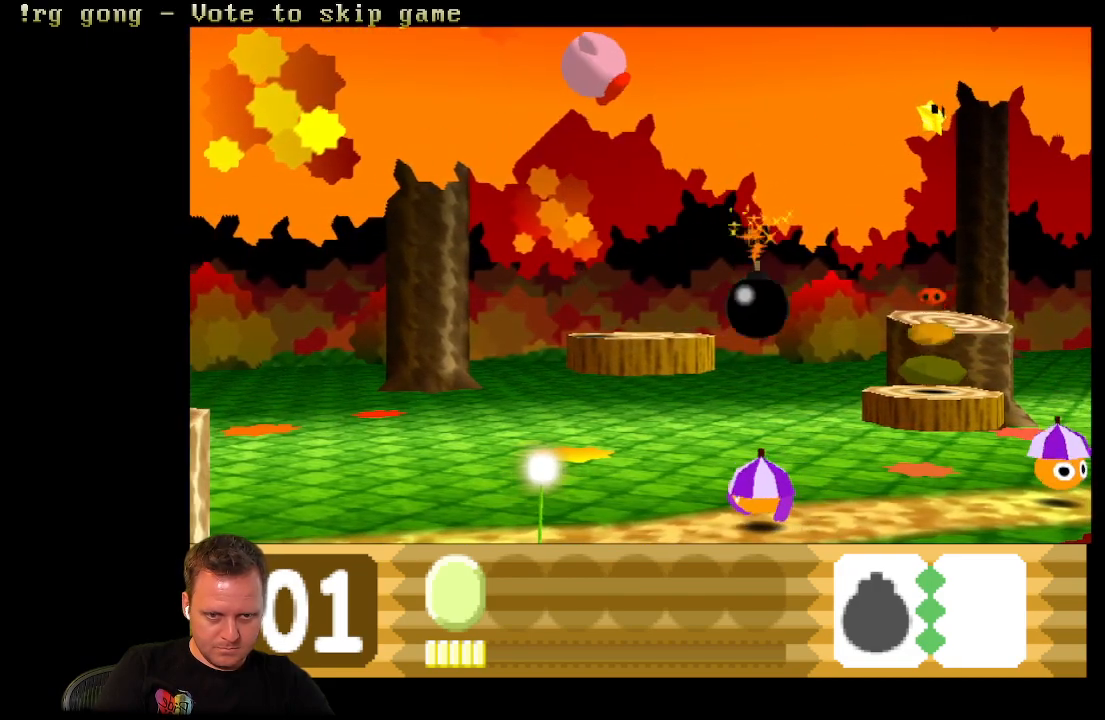
{"buttons": [], "left_stick": "center", "right_stick": "center", "events": []}
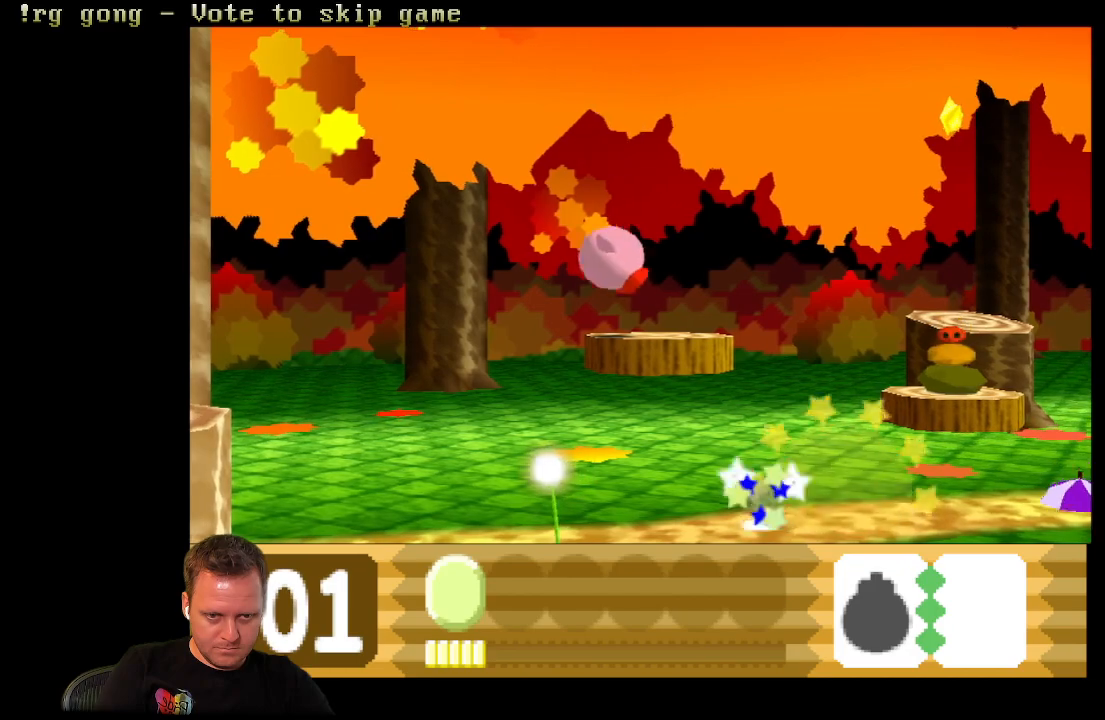
{"buttons": ["DPAD_RIGHT"], "left_stick": "center", "right_stick": "center", "events": [[217, "DPAD_RIGHT", "down"]]}
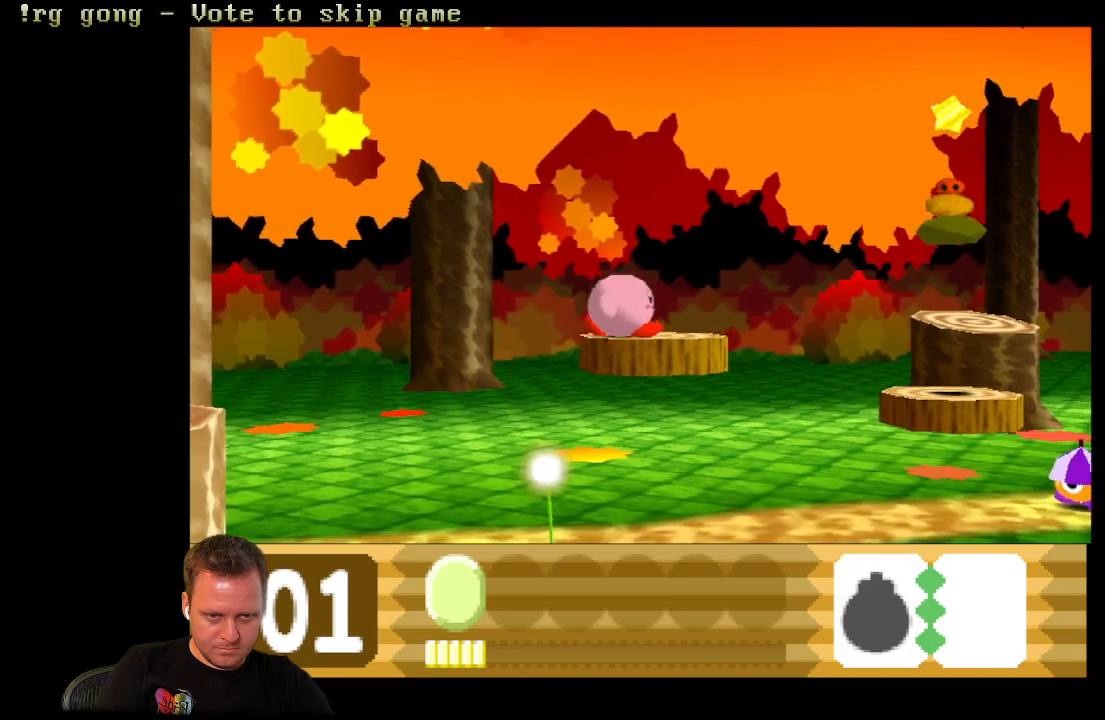
{"buttons": ["A"], "left_stick": "center", "right_stick": "center", "events": [[383, "A", "down"], [467, "DPAD_RIGHT", "up"]]}
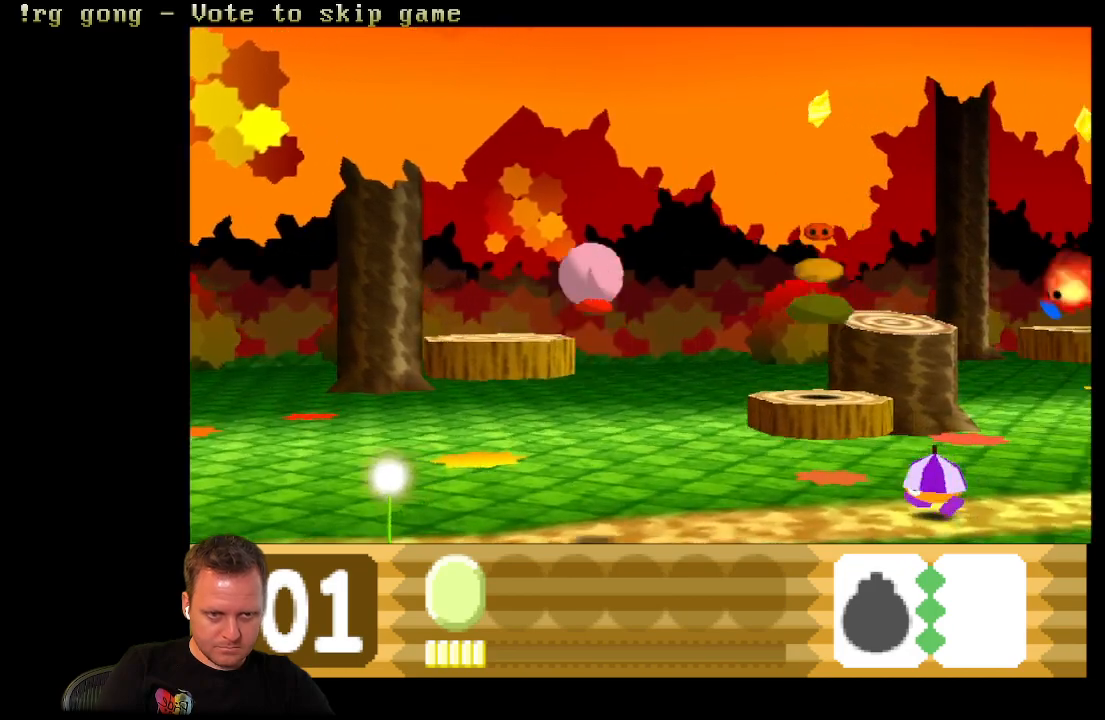
{"buttons": ["A"], "left_stick": "center", "right_stick": "center", "events": []}